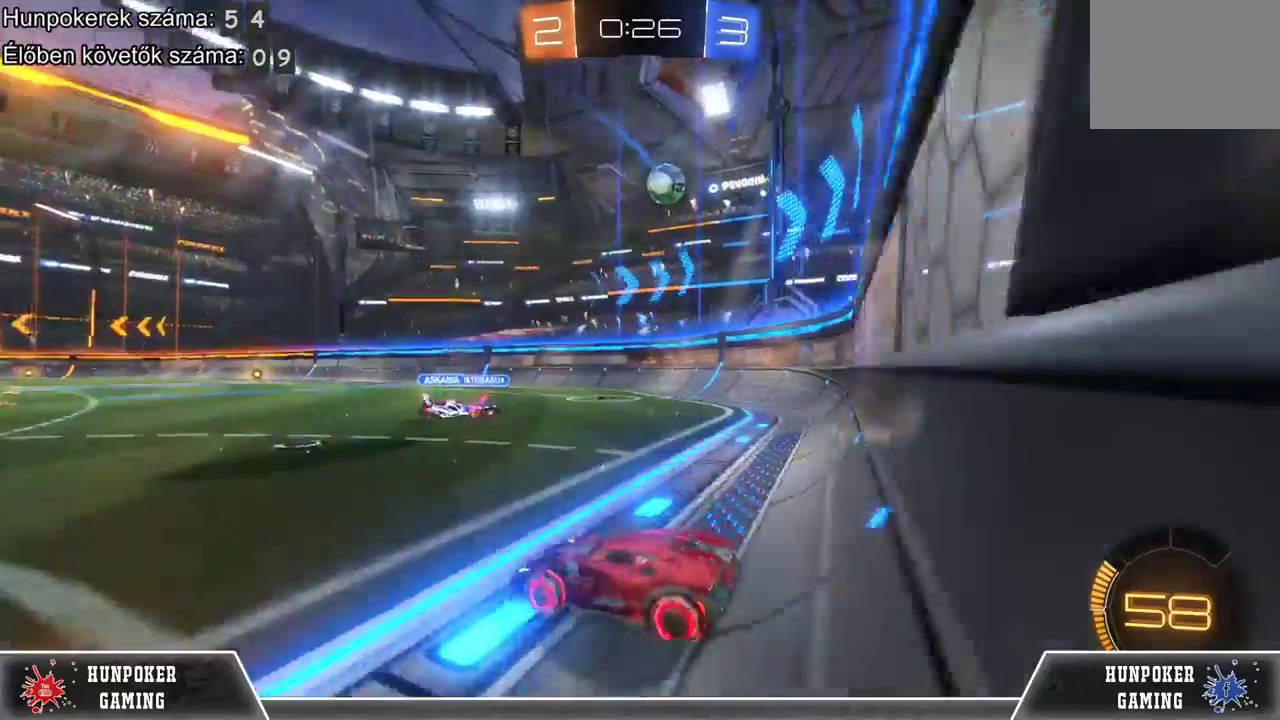
Gameplay with a controller (Xbox layout); each line is a JSON object with the inputs held at the frame after it. "events" lists button and stick changes between this image and that frame as [ms after this image, input, new state], when the widget could be followed in between.
{"buttons": ["R2"], "left_stick": "up", "right_stick": "center", "events": [[100, "left_stick", "right"], [267, "left_stick", "center"], [333, "A", "down"], [333, "left_stick", "up"], [500, "A", "up"]]}
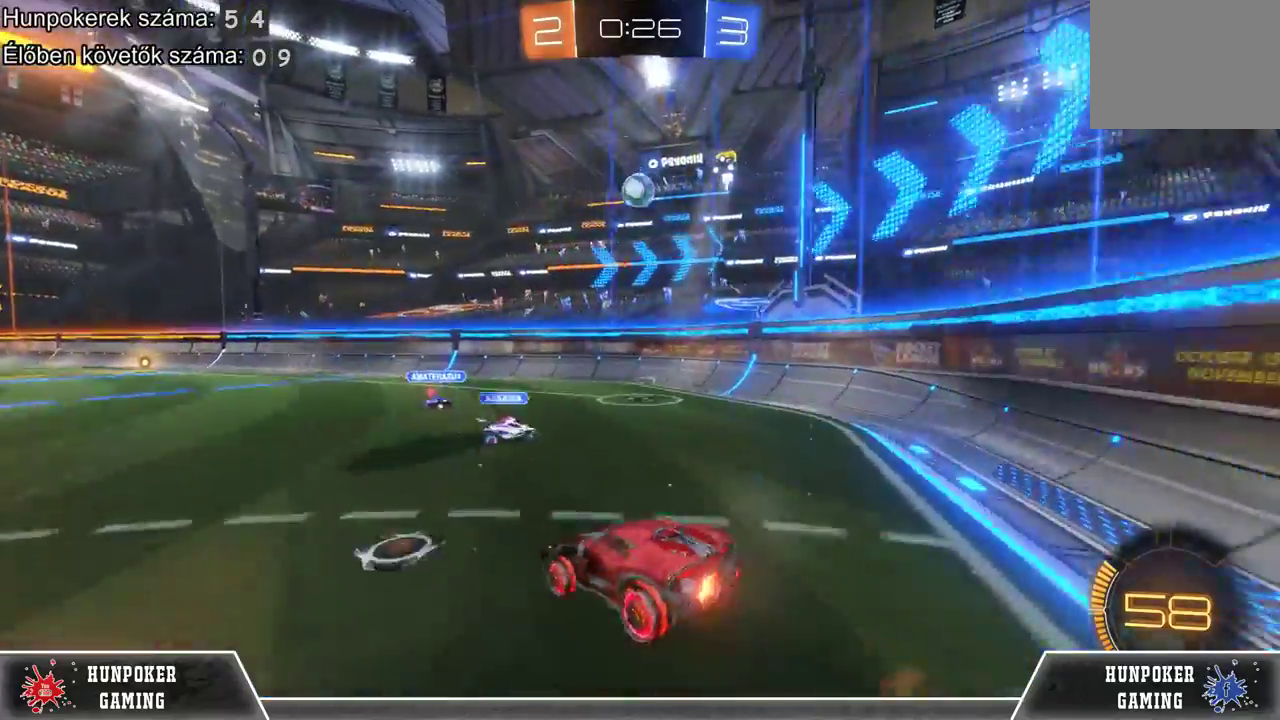
{"buttons": ["R2"], "left_stick": "center", "right_stick": "center", "events": [[67, "A", "down"], [167, "left_stick", "up-right"], [200, "A", "up"], [267, "left_stick", "center"]]}
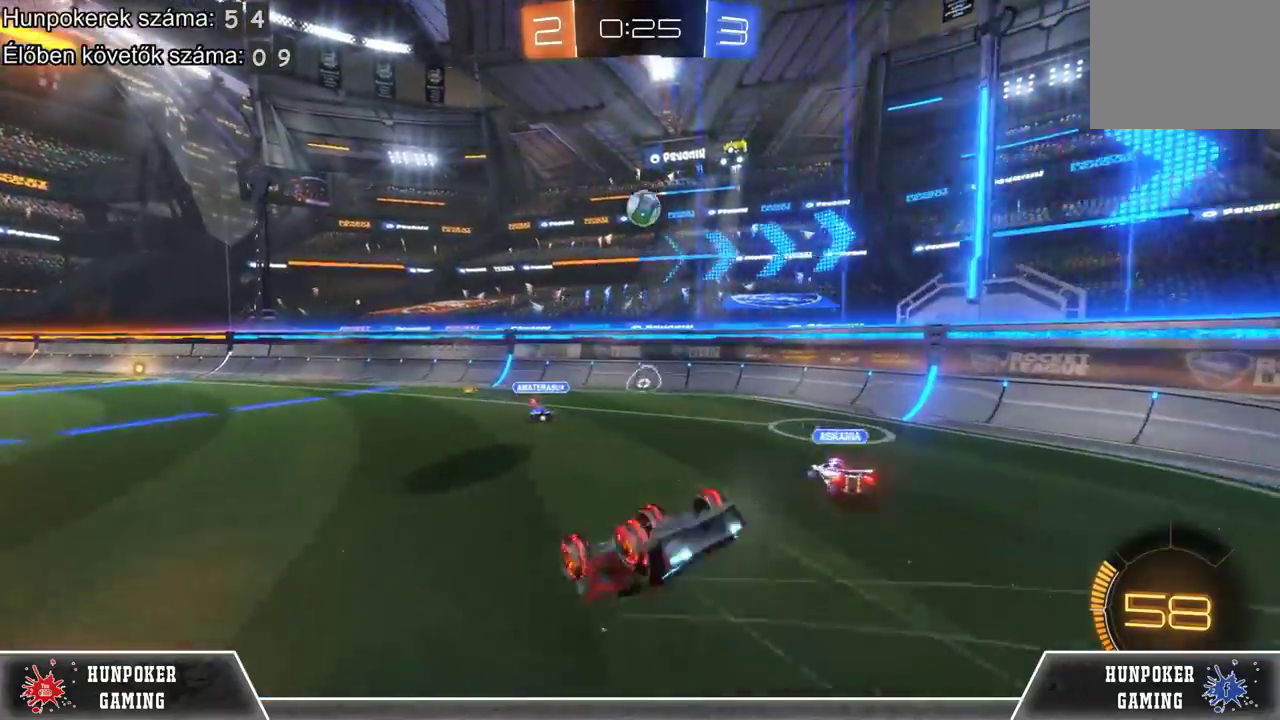
{"buttons": ["R2"], "left_stick": "center", "right_stick": "center", "events": []}
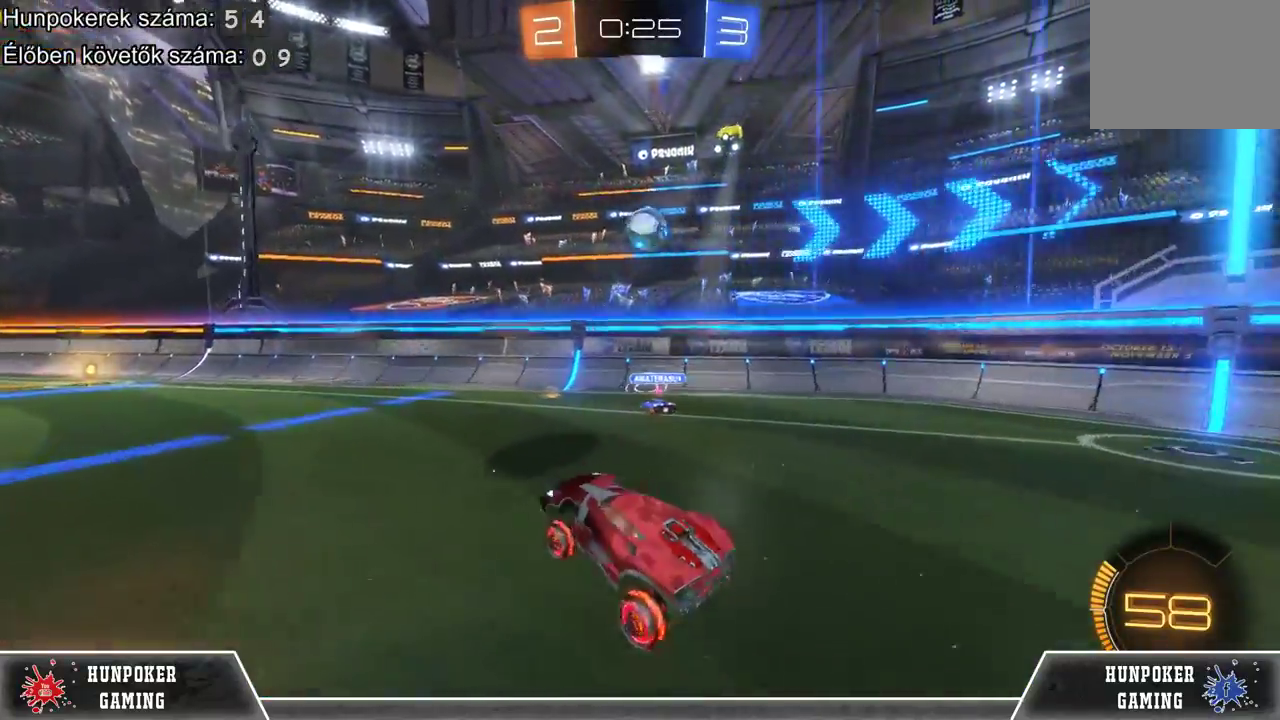
{"buttons": ["R1", "R2"], "left_stick": "center", "right_stick": "center", "events": [[100, "Y", "down"], [167, "Y", "up"], [400, "R1", "down"]]}
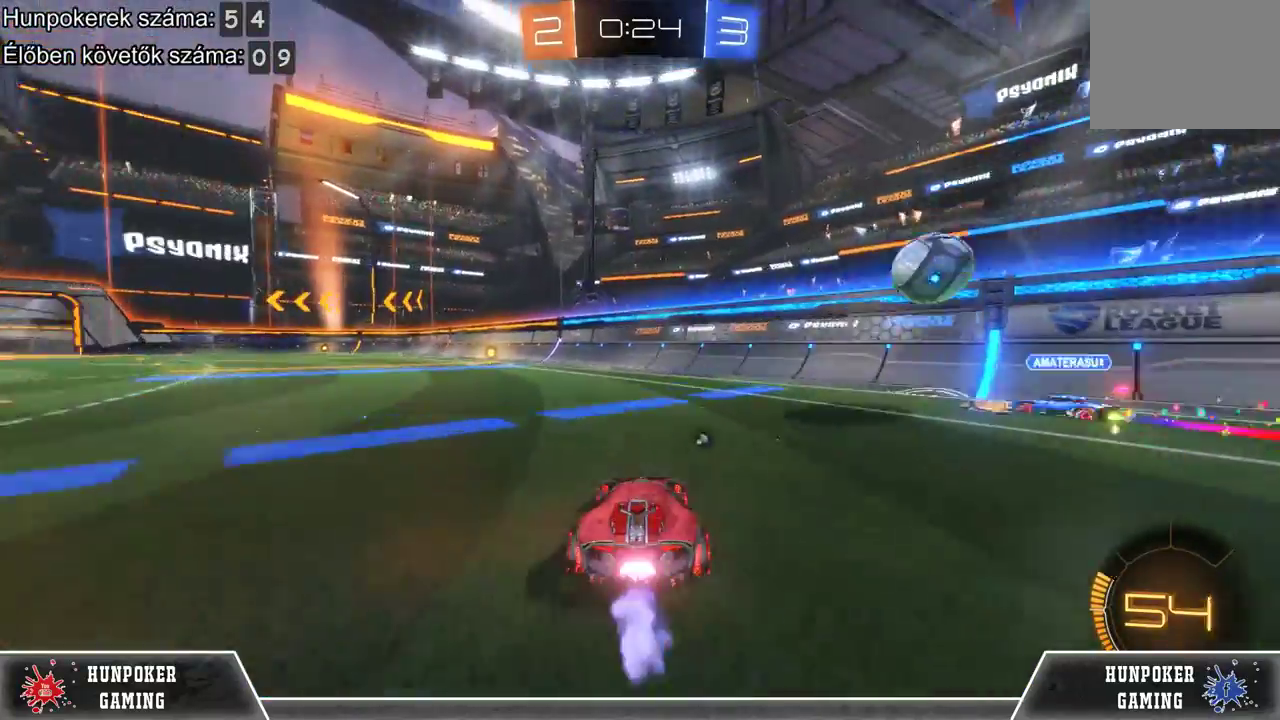
{"buttons": ["R1", "R2"], "left_stick": "center", "right_stick": "center", "events": [[100, "left_stick", "left"], [167, "left_stick", "center"], [367, "left_stick", "left"], [500, "left_stick", "center"]]}
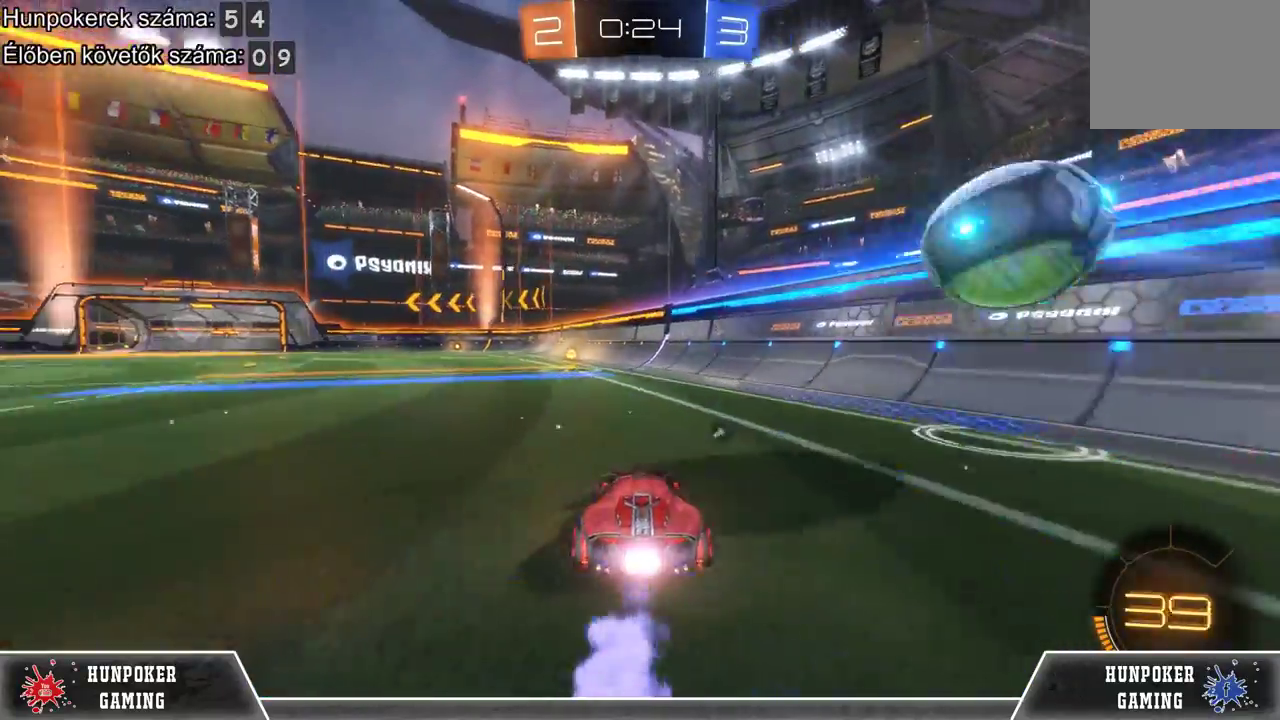
{"buttons": ["R1", "R2"], "left_stick": "center", "right_stick": "center", "events": [[367, "left_stick", "left"], [467, "left_stick", "center"]]}
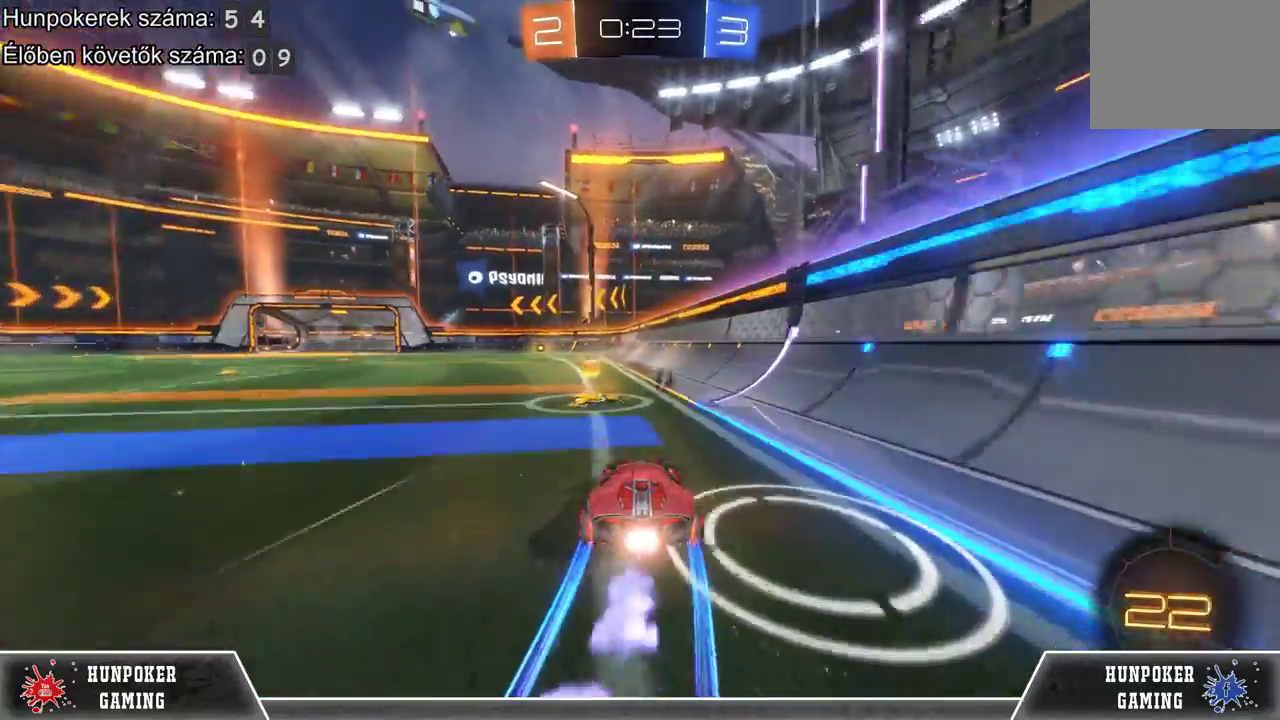
{"buttons": ["R2"], "left_stick": "center", "right_stick": "center", "events": [[67, "R1", "up"], [233, "Y", "down"], [233, "left_stick", "left"], [333, "Y", "up"], [500, "left_stick", "center"]]}
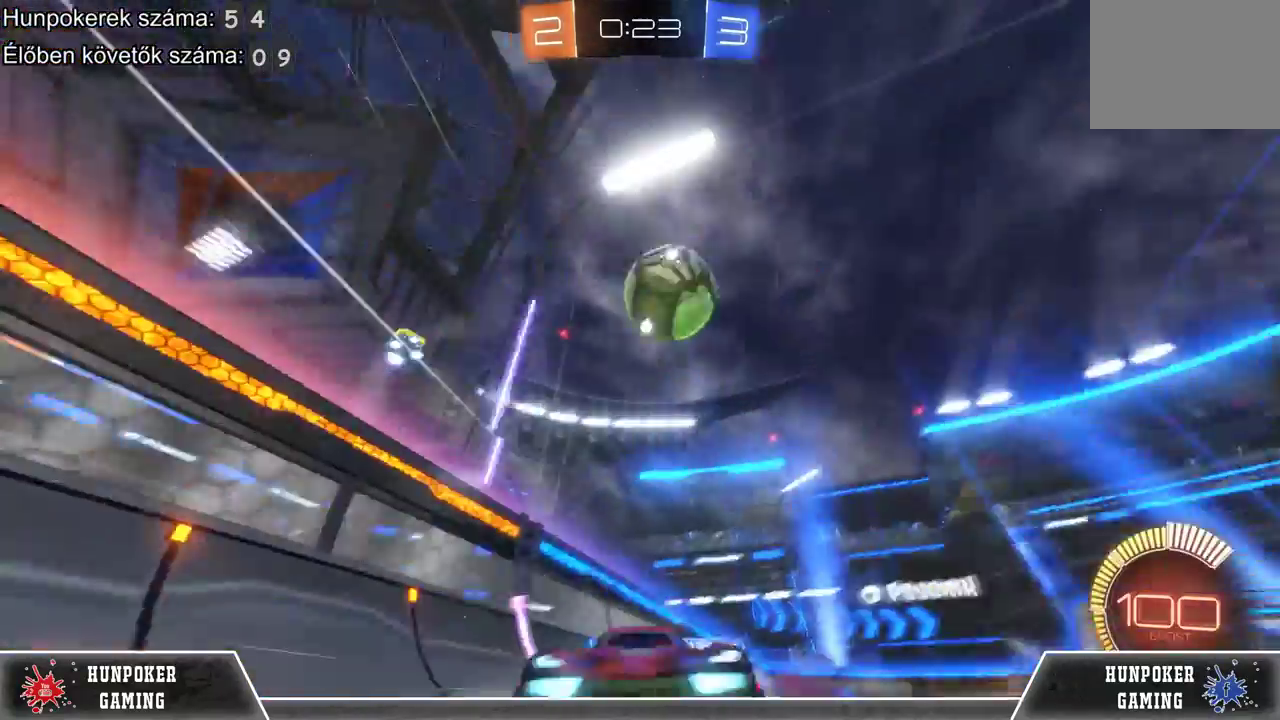
{"buttons": ["R2"], "left_stick": "right", "right_stick": "center", "events": [[267, "L2", "down"], [267, "R2", "up"], [367, "left_stick", "left"], [433, "R2", "down"], [433, "left_stick", "center"], [467, "L2", "up"], [500, "left_stick", "right"]]}
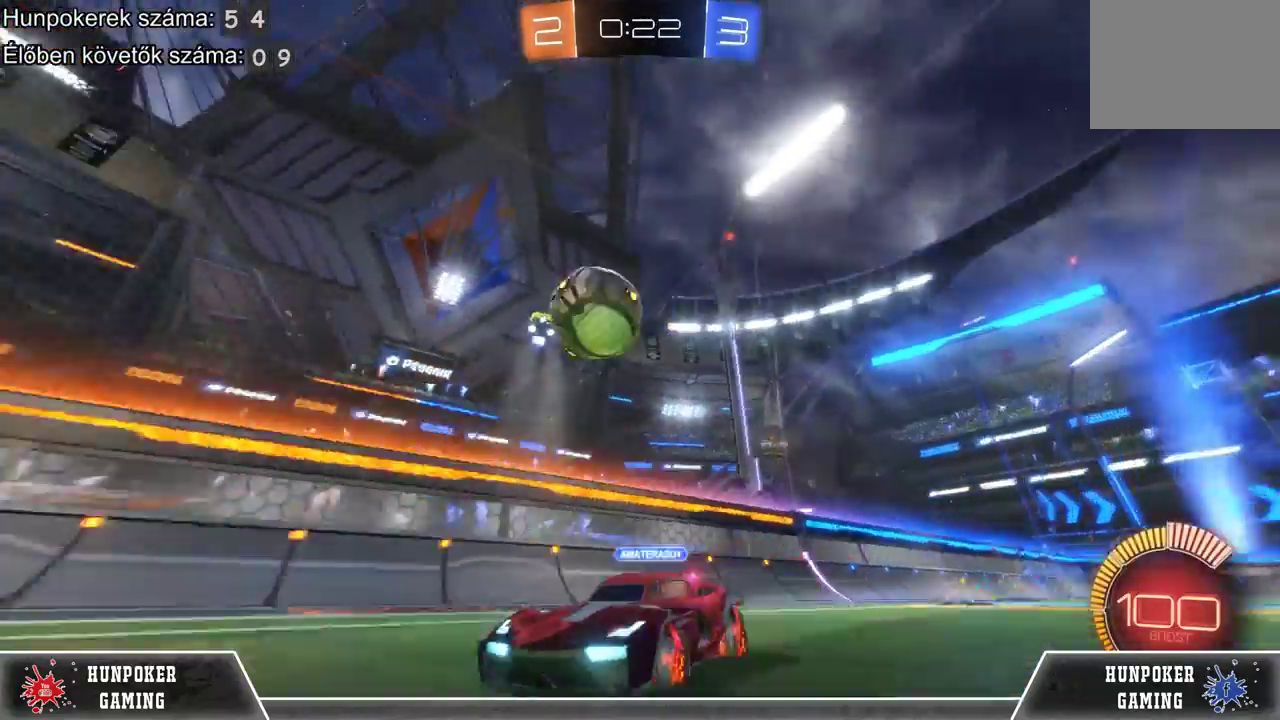
{"buttons": ["R1", "R2"], "left_stick": "center", "right_stick": "center", "events": [[233, "R1", "down"], [267, "left_stick", "center"]]}
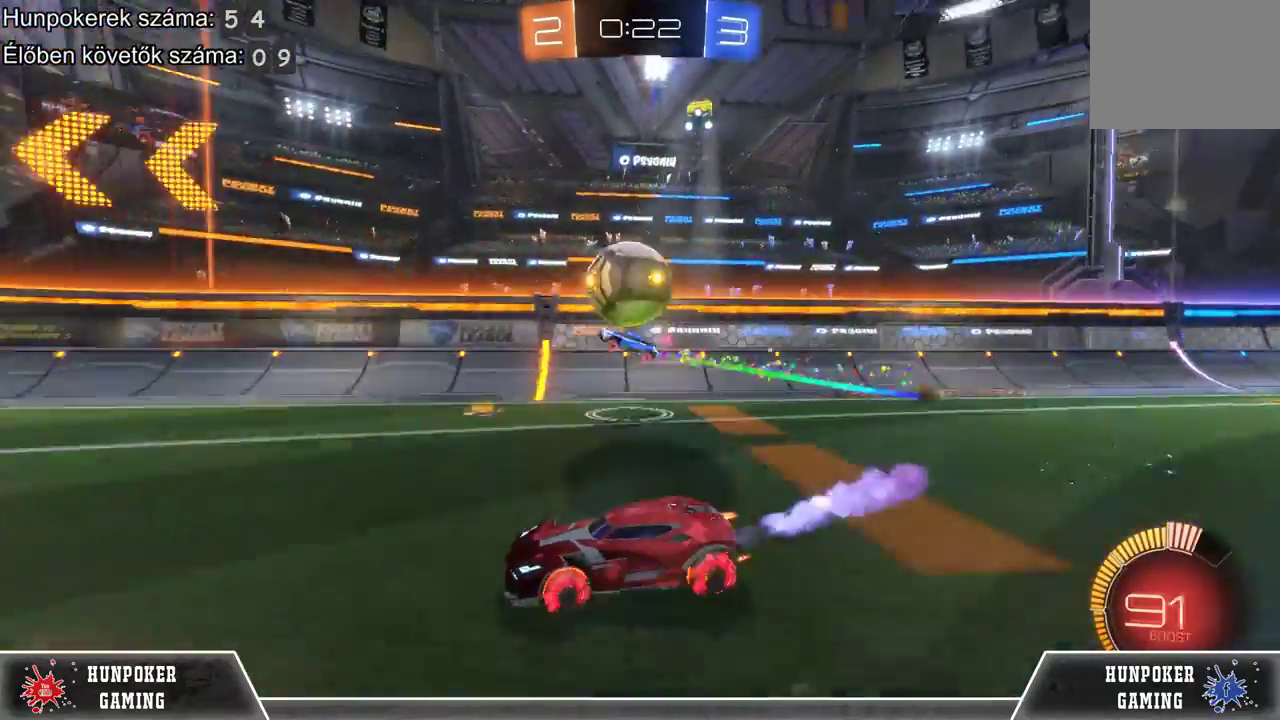
{"buttons": ["R2"], "left_stick": "center", "right_stick": "center", "events": [[67, "R1", "up"]]}
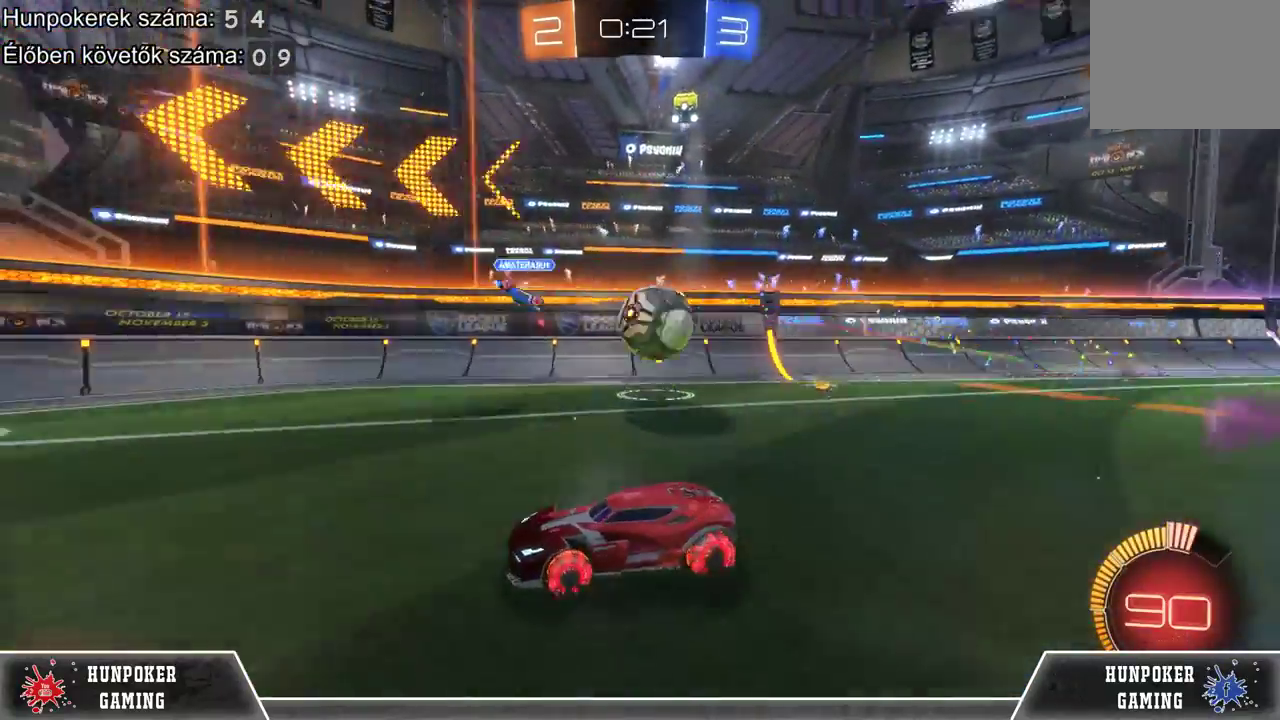
{"buttons": ["R2"], "left_stick": "center", "right_stick": "center", "events": [[100, "left_stick", "right"], [233, "R2", "up"], [267, "L2", "down"], [467, "R2", "down"], [467, "left_stick", "center"], [500, "L2", "up"]]}
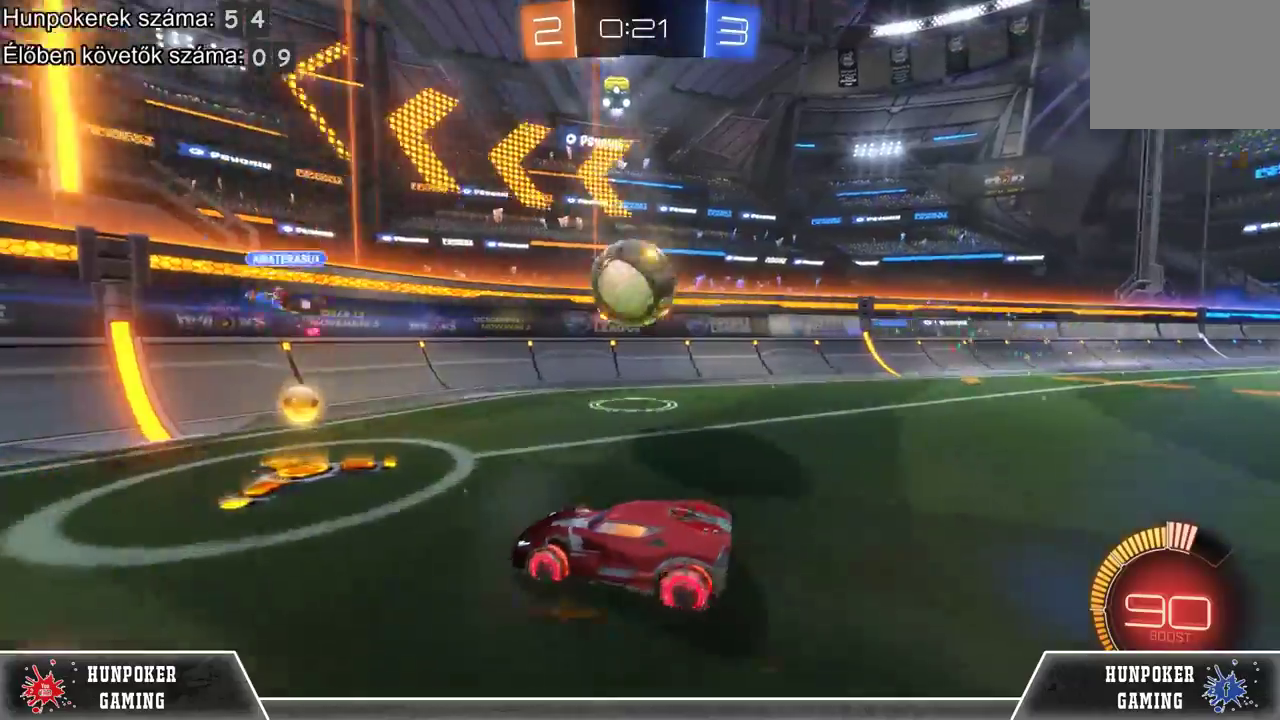
{"buttons": ["A", "R2"], "left_stick": "up-right", "right_stick": "center", "events": [[433, "left_stick", "up-right"], [467, "A", "down"]]}
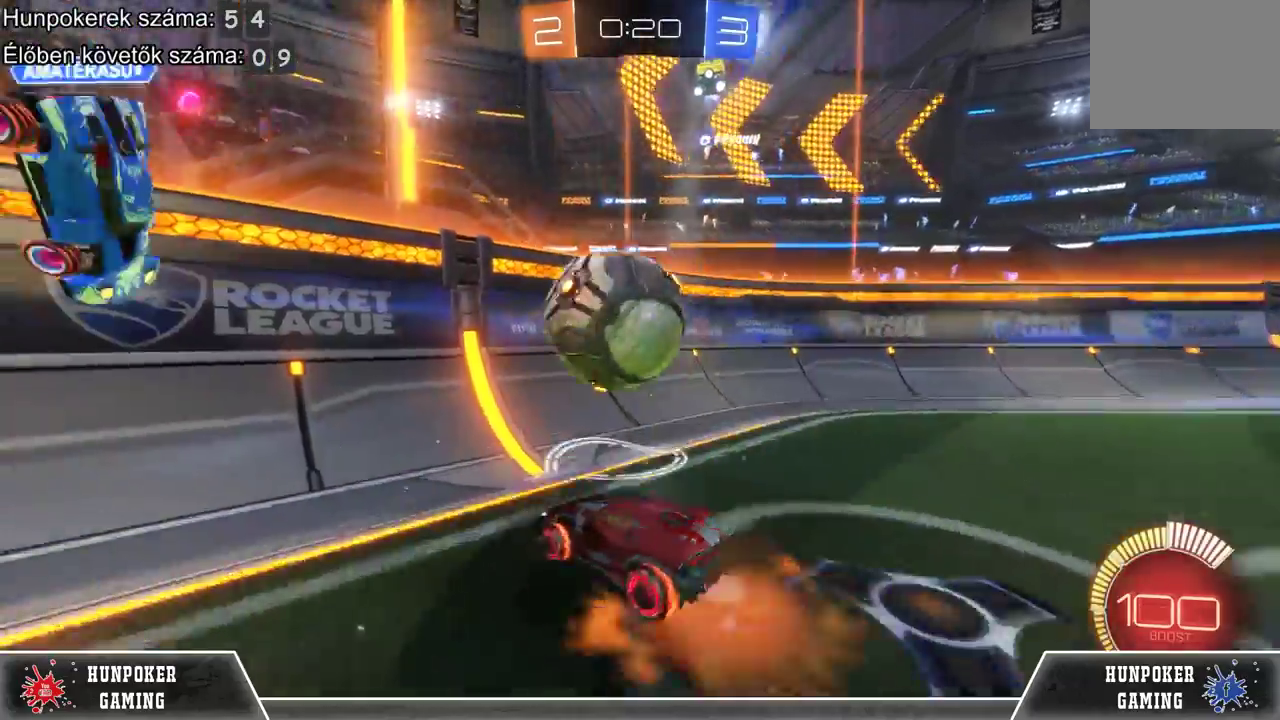
{"buttons": ["R2"], "left_stick": "center", "right_stick": "center", "events": [[100, "left_stick", "up"], [133, "A", "up"], [200, "A", "down"], [367, "A", "up"], [433, "left_stick", "center"]]}
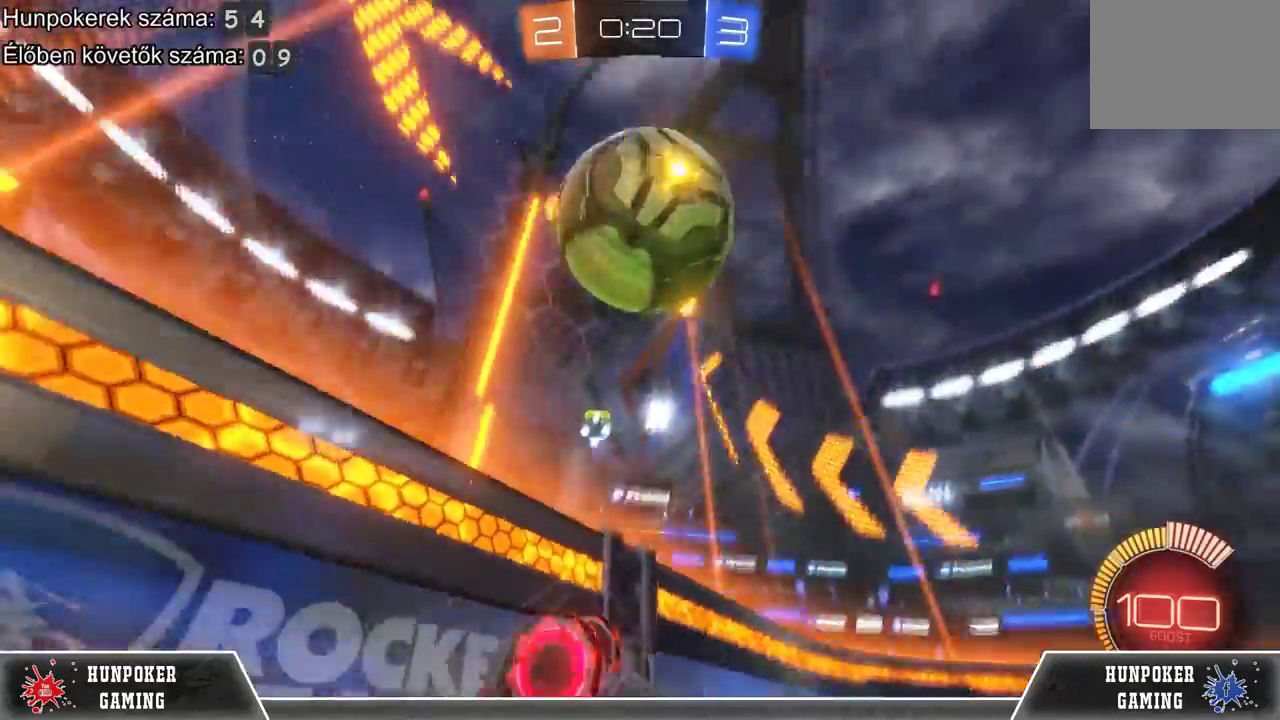
{"buttons": ["R2"], "left_stick": "center", "right_stick": "center", "events": [[200, "R2", "up"], [467, "R2", "down"]]}
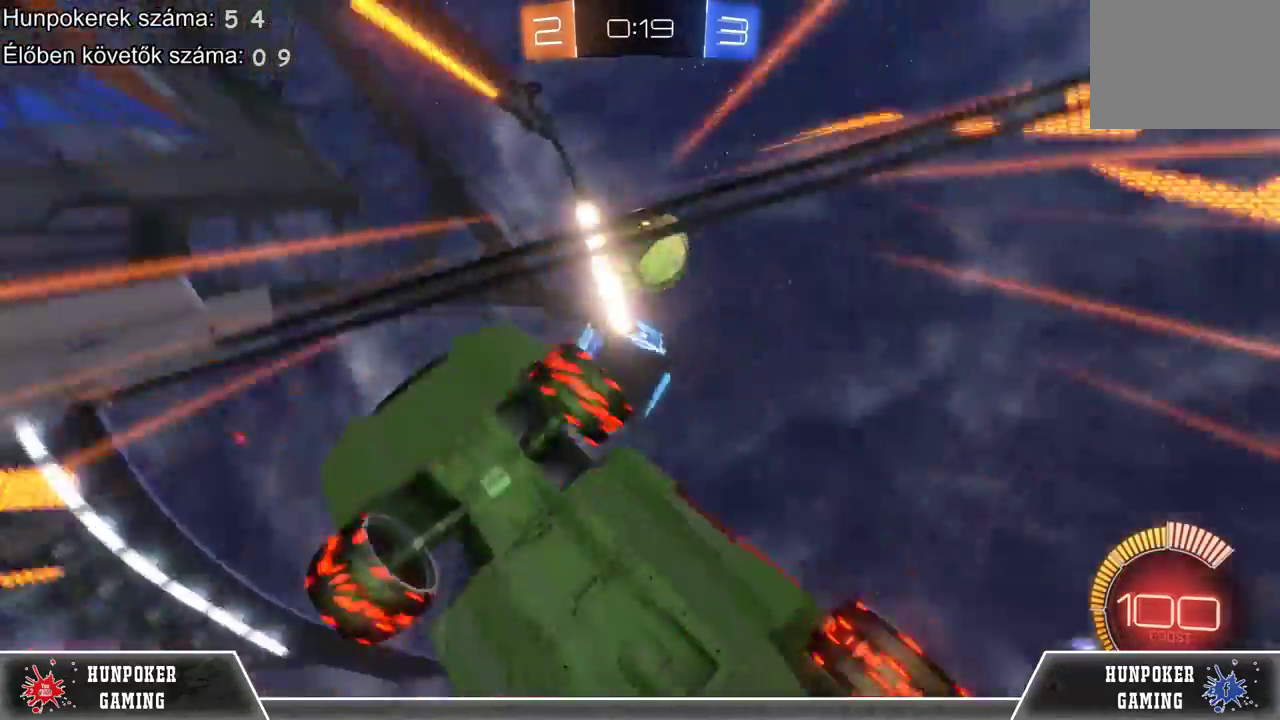
{"buttons": ["R1", "R2"], "left_stick": "left", "right_stick": "center", "events": [[400, "left_stick", "left"], [467, "R1", "down"]]}
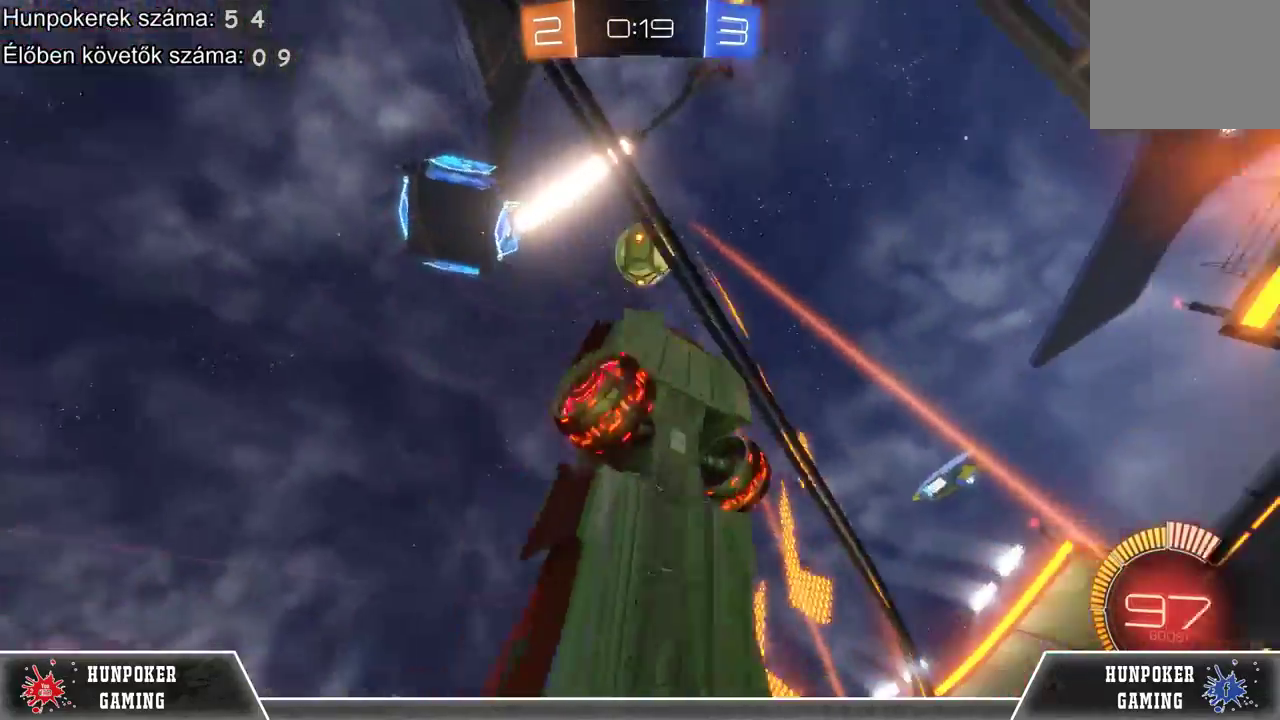
{"buttons": ["R1", "R2"], "left_stick": "center", "right_stick": "center", "events": [[167, "R1", "up"], [267, "R1", "down"], [267, "left_stick", "center"]]}
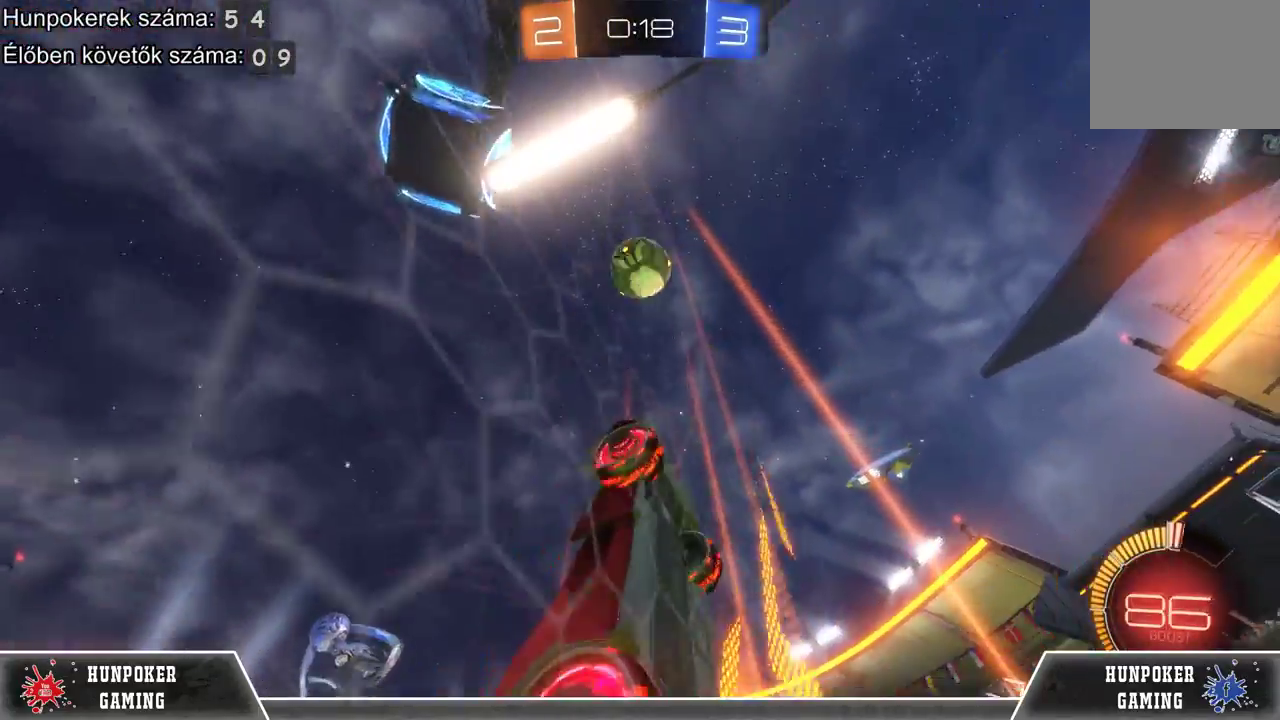
{"buttons": ["R1", "R2"], "left_stick": "left", "right_stick": "center", "events": [[467, "left_stick", "left"]]}
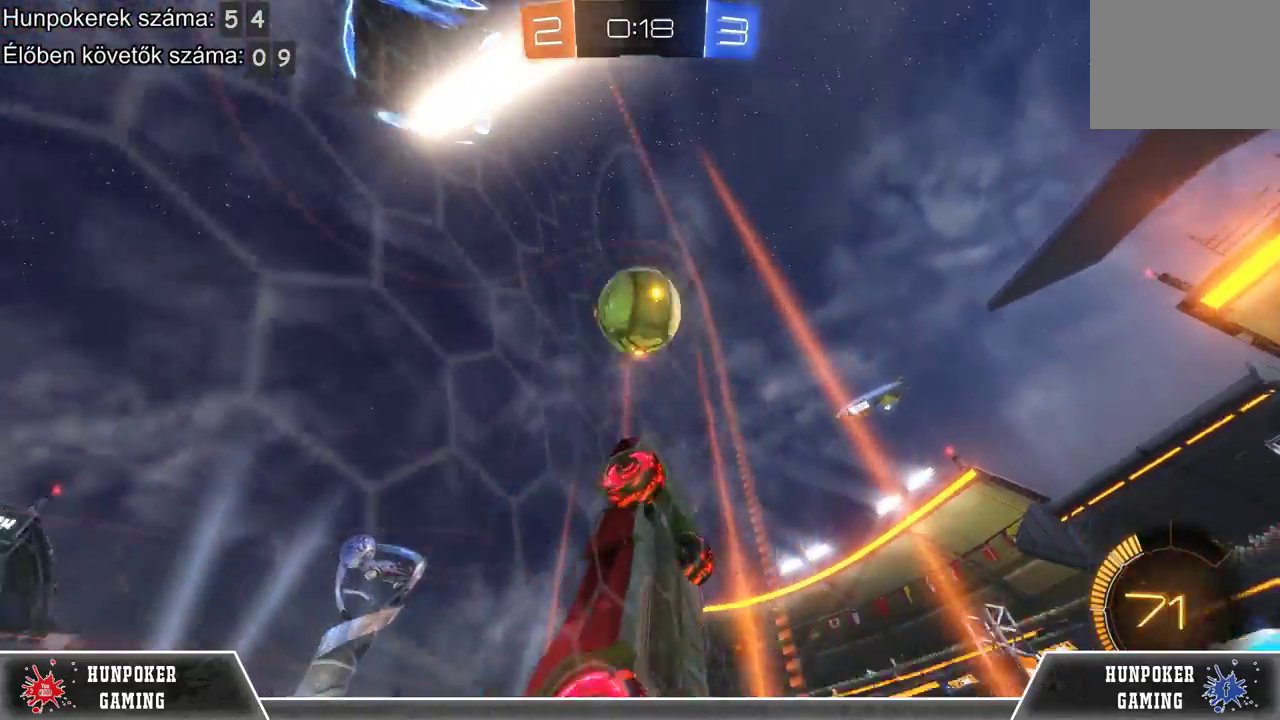
{"buttons": ["A", "R2"], "left_stick": "center", "right_stick": "center", "events": [[267, "left_stick", "center"], [333, "R1", "up"], [400, "A", "down"]]}
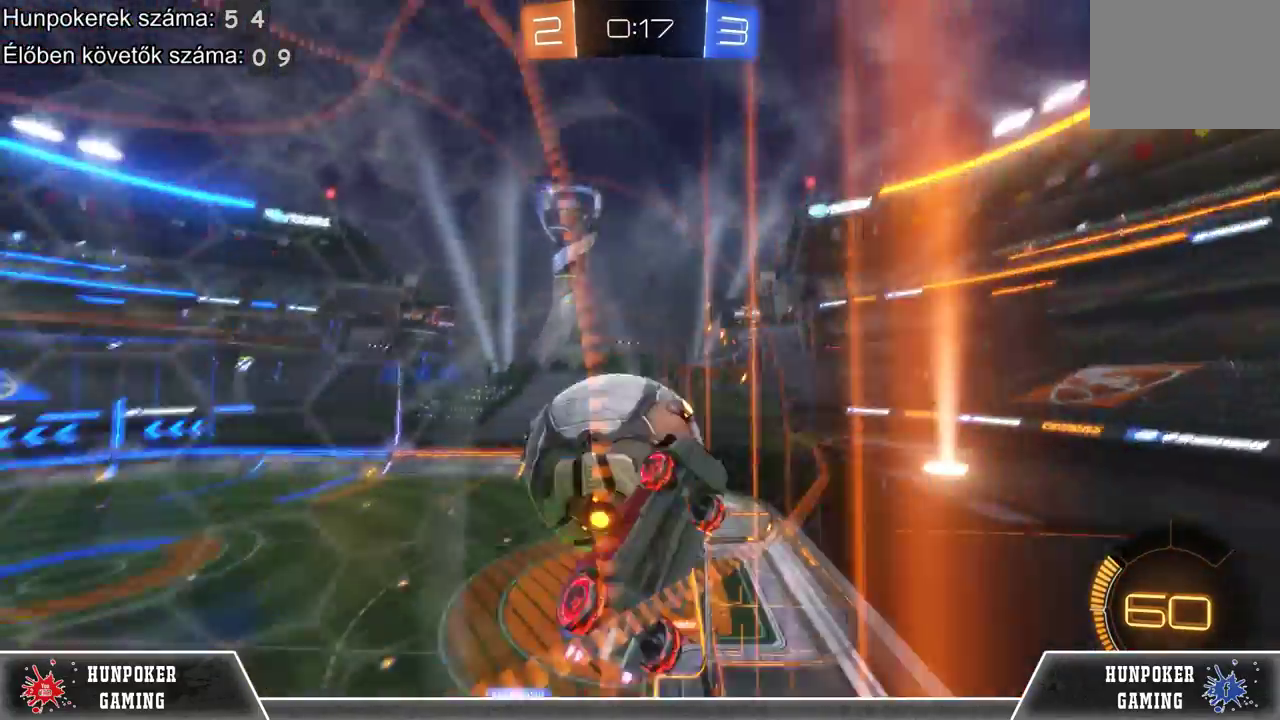
{"buttons": ["R2"], "left_stick": "center", "right_stick": "center", "events": [[67, "A", "up"]]}
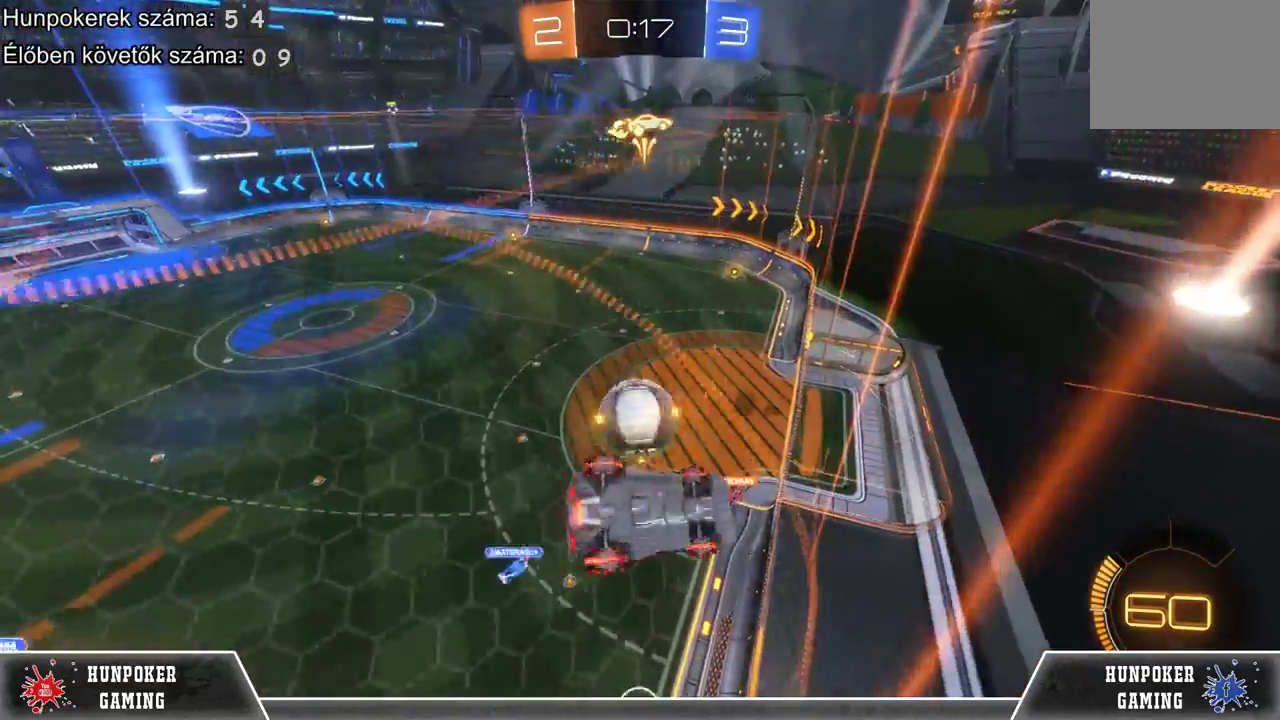
{"buttons": ["R2"], "left_stick": "center", "right_stick": "center", "events": []}
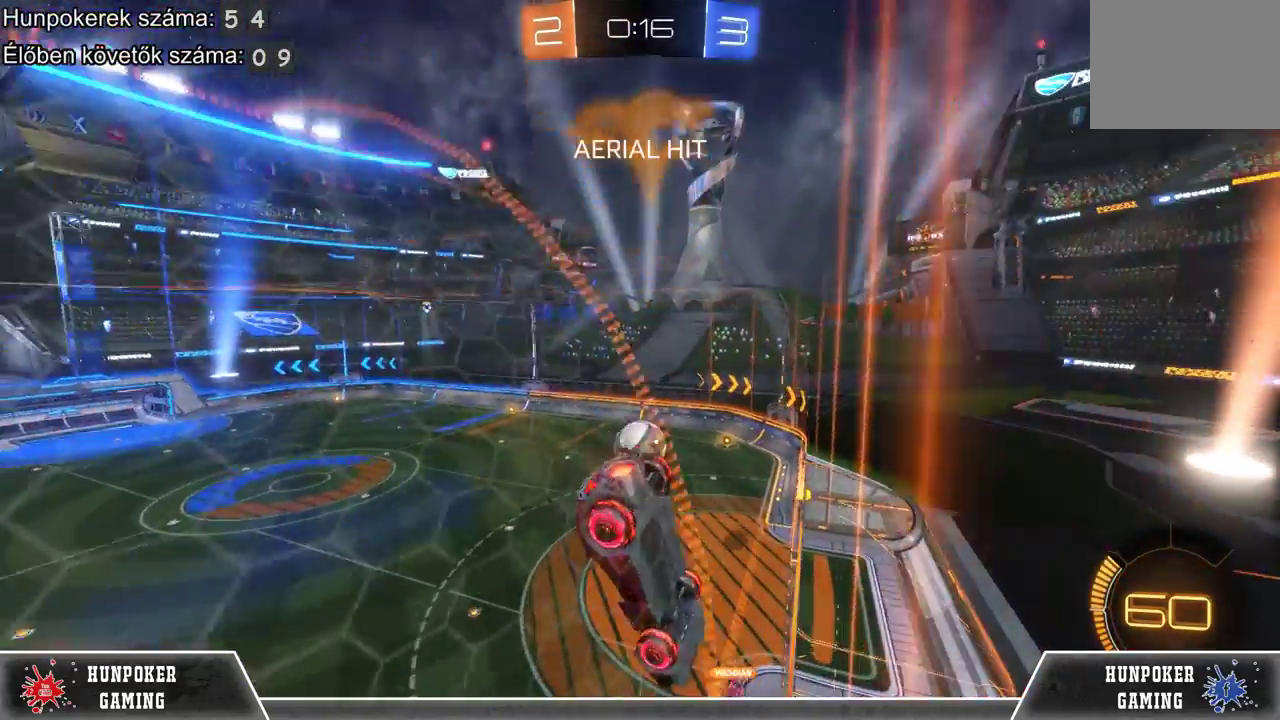
{"buttons": ["R2"], "left_stick": "center", "right_stick": "center", "events": [[67, "left_stick", "down-right"], [500, "left_stick", "center"]]}
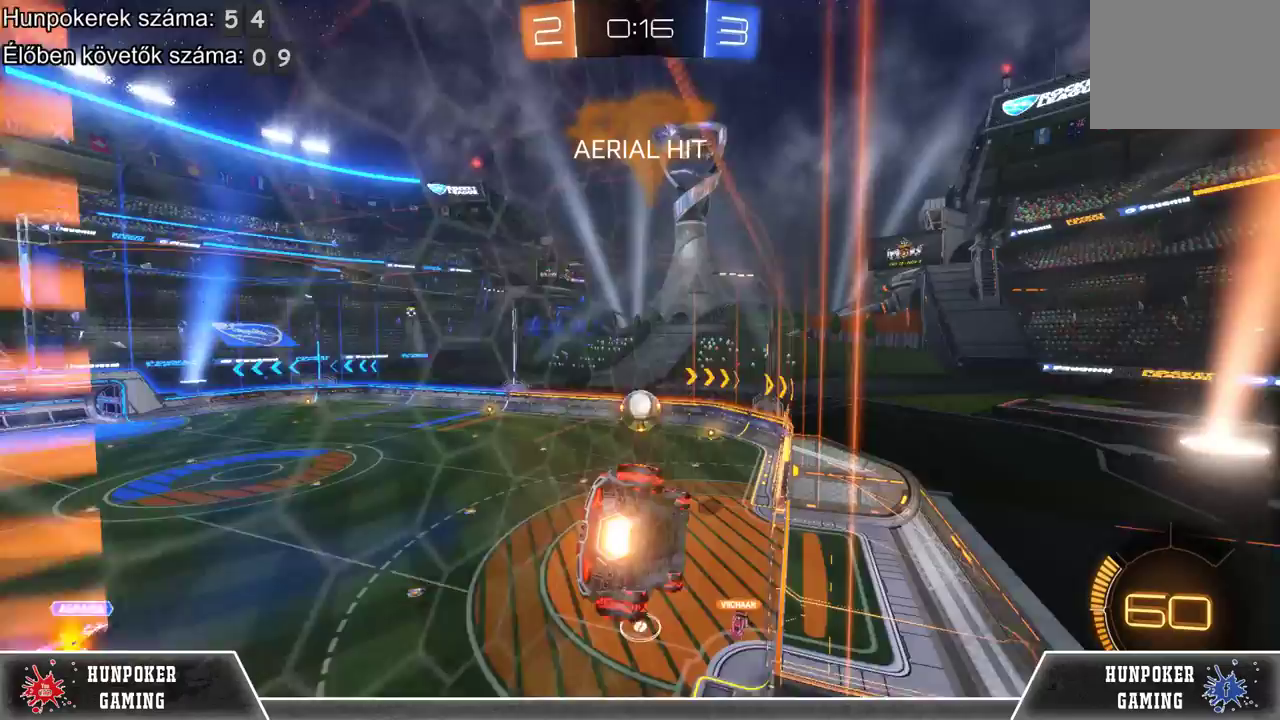
{"buttons": ["R2"], "left_stick": "center", "right_stick": "center", "events": []}
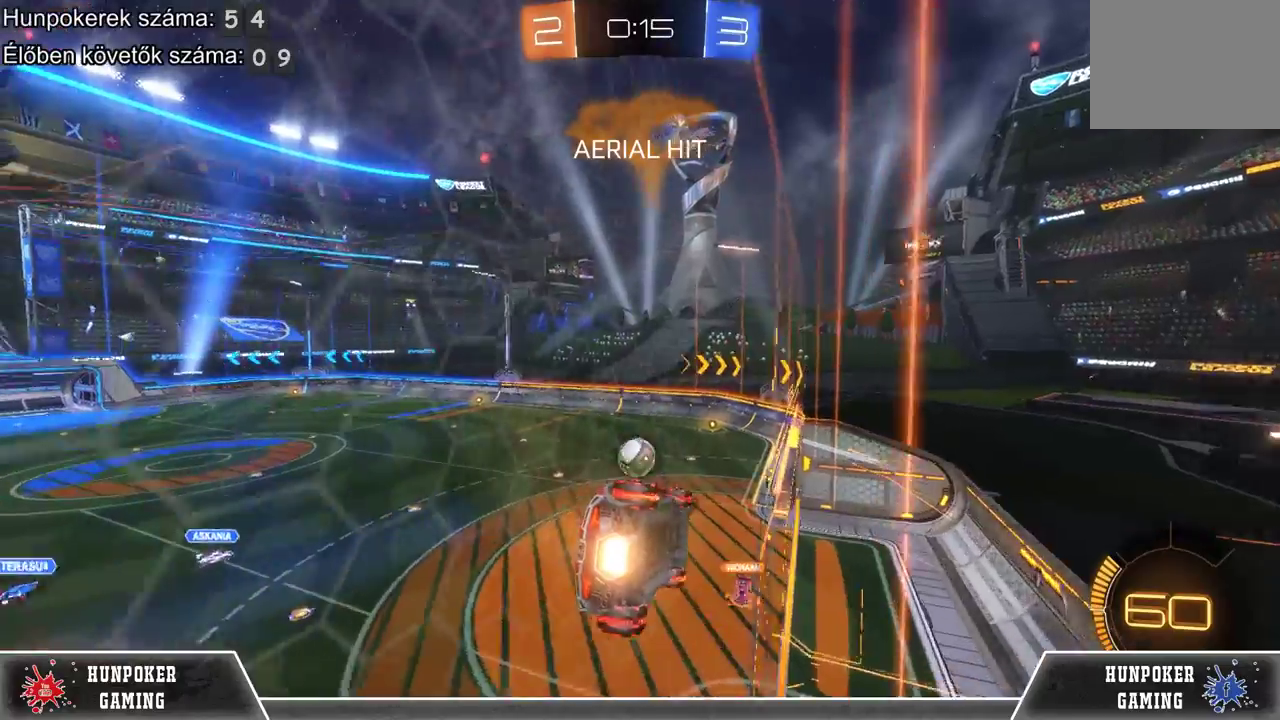
{"buttons": ["R2"], "left_stick": "center", "right_stick": "center", "events": []}
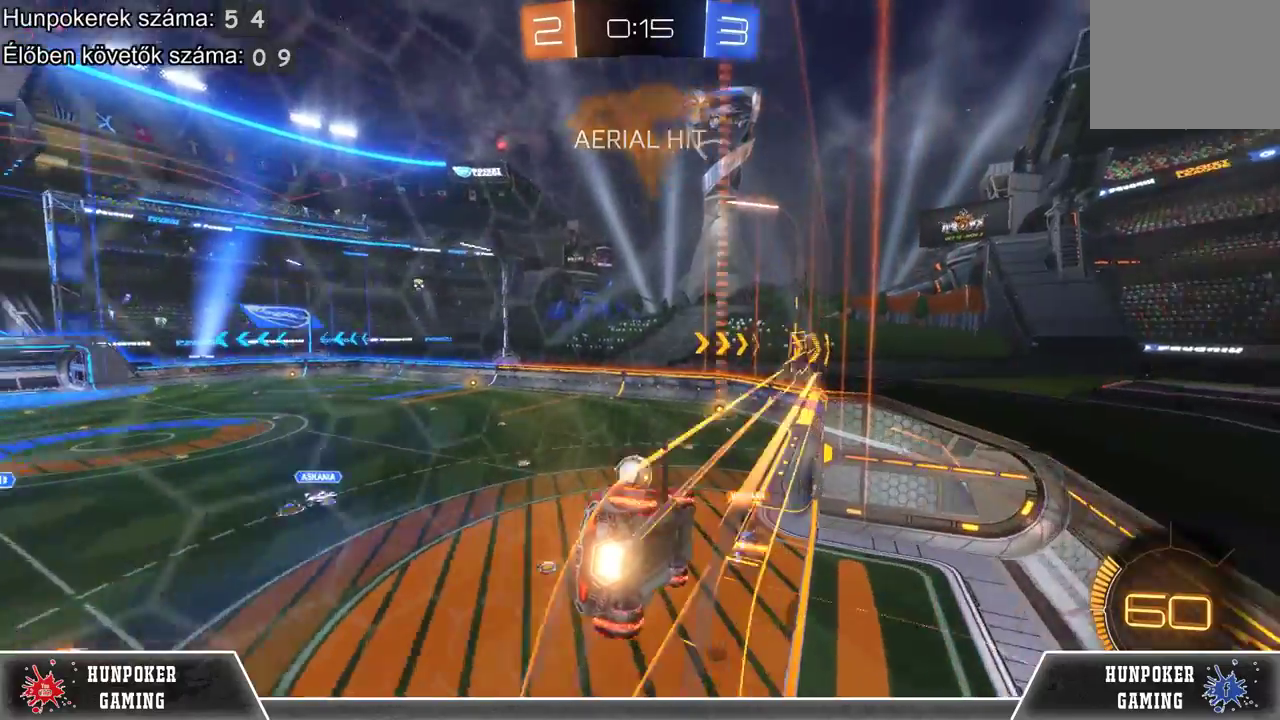
{"buttons": ["R2"], "left_stick": "center", "right_stick": "center", "events": []}
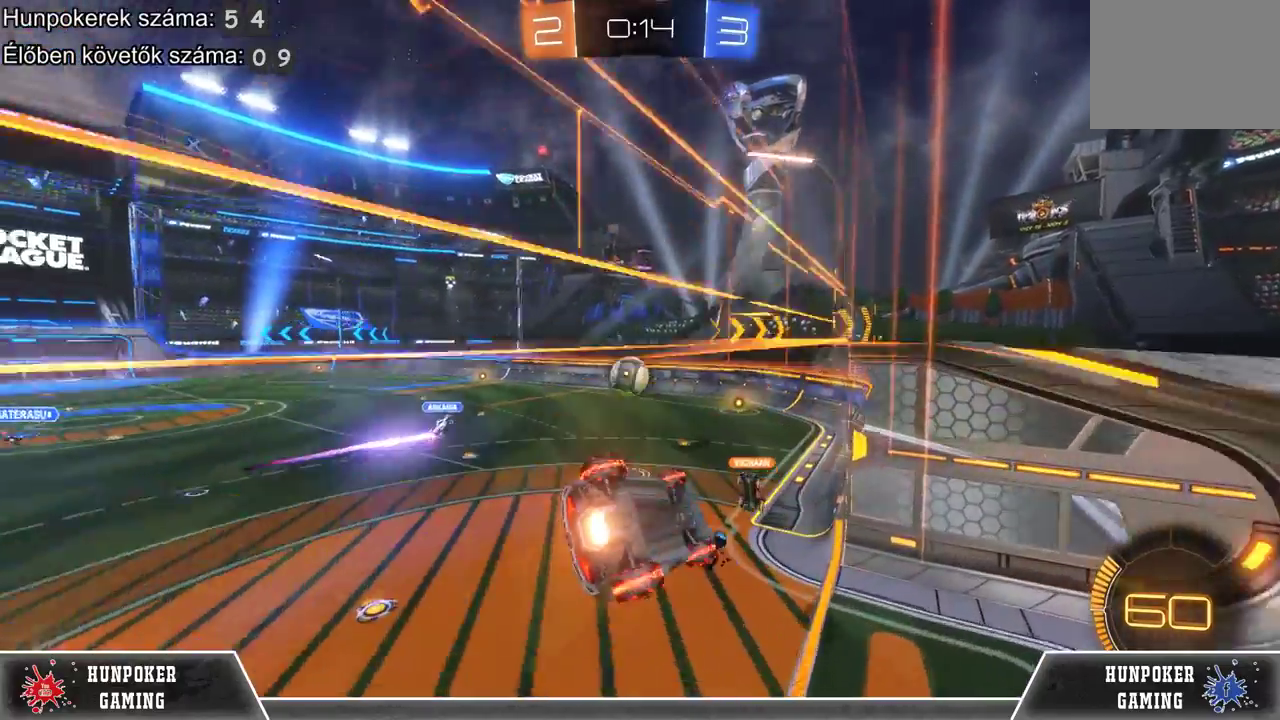
{"buttons": ["L1"], "left_stick": "right", "right_stick": "center", "events": [[200, "left_stick", "right"], [233, "L1", "down"], [233, "R2", "up"]]}
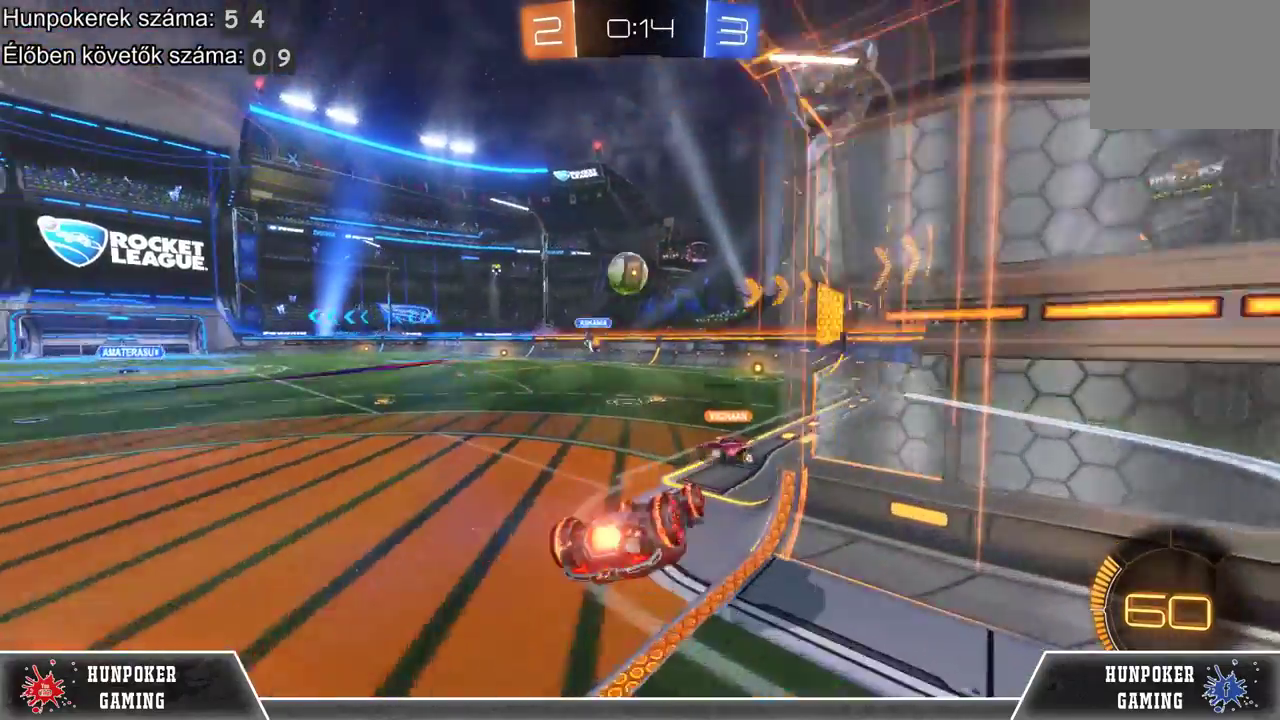
{"buttons": [], "left_stick": "center", "right_stick": "center", "events": [[333, "L1", "up"], [500, "left_stick", "center"]]}
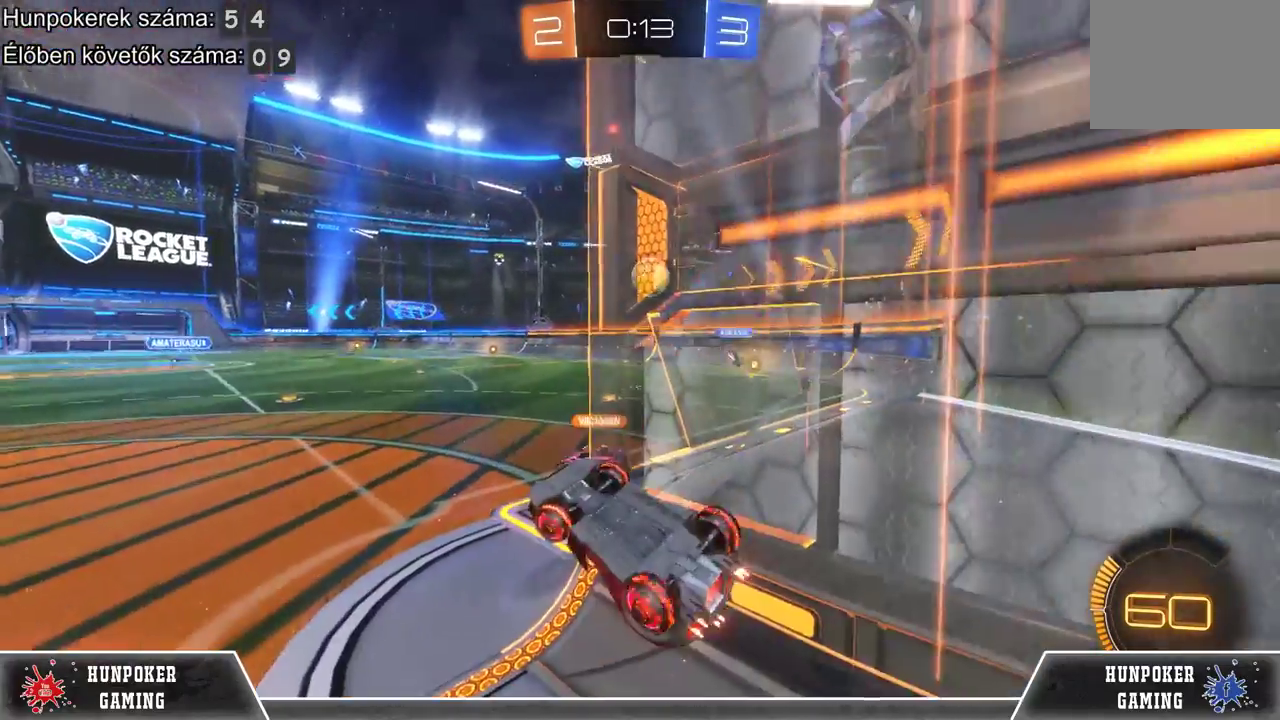
{"buttons": ["R2"], "left_stick": "right", "right_stick": "center", "events": [[200, "R2", "down"], [333, "left_stick", "right"]]}
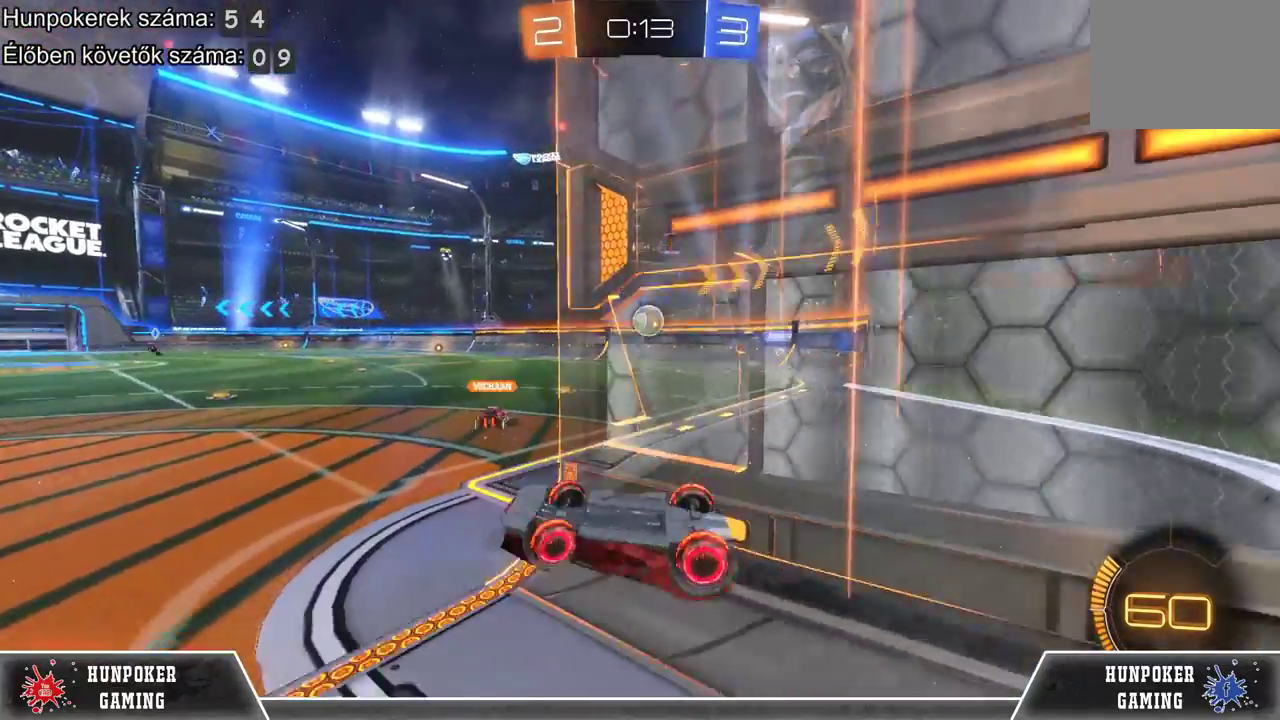
{"buttons": ["R2"], "left_stick": "center", "right_stick": "center", "events": [[233, "A", "down"], [267, "left_stick", "center"], [400, "A", "up"]]}
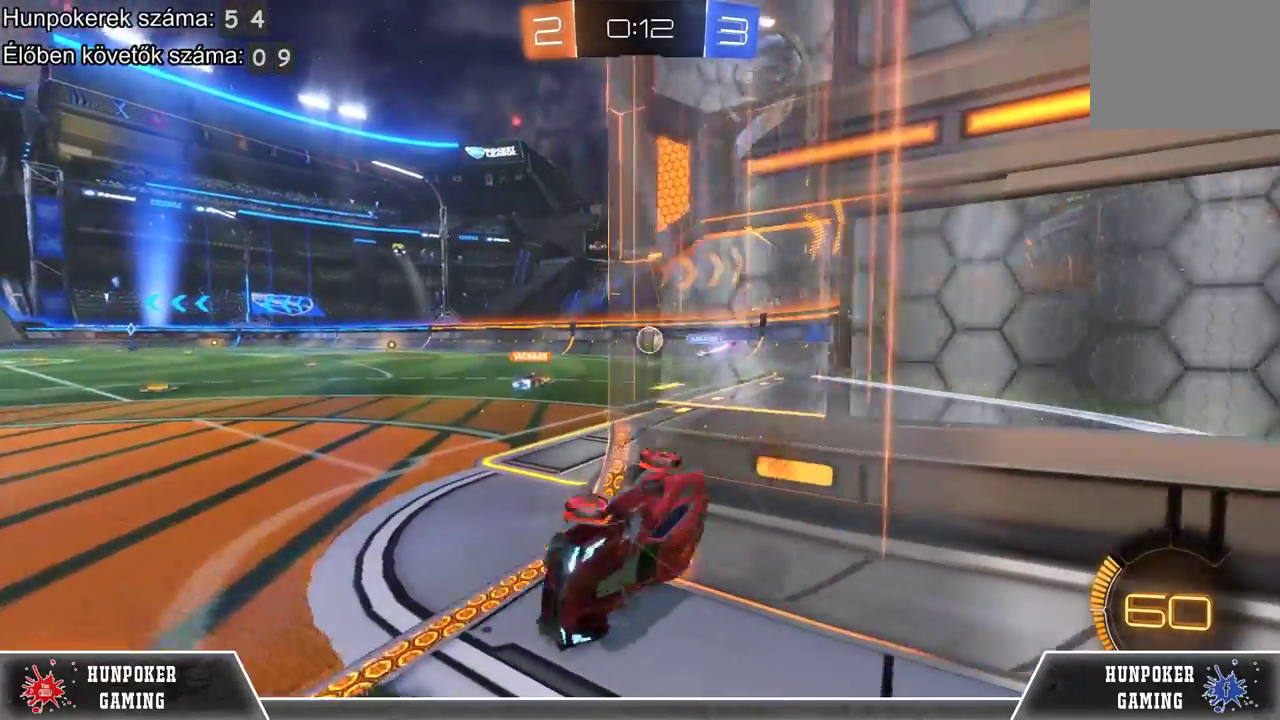
{"buttons": [], "left_stick": "center", "right_stick": "center", "events": [[333, "R2", "up"]]}